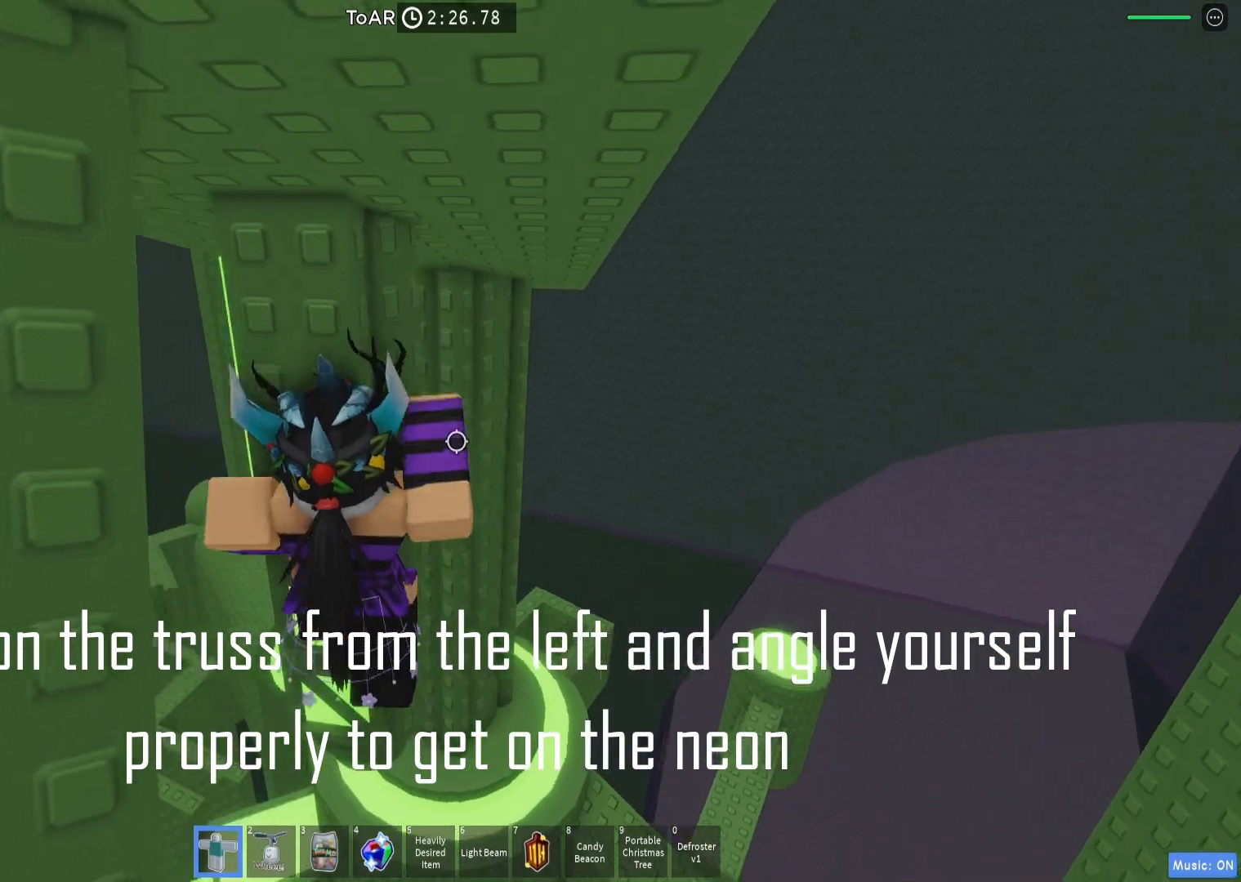
Gameplay with keyboard; each line is a JSON object with the keys held at the frame after it. "events" lists presses ("down") and releases ("up") of "a", "ctrl", "d", "e", "q", "s", "shift", "space" and "w" between this image and that frame as [ms after this image, input, new state], when the widget could be followed in between. No other keys are recorded. Mouse input is not recorded.
{"keys": ["s"], "events": [[217, "s", "down"], [267, "s", "up"], [450, "s", "down"]]}
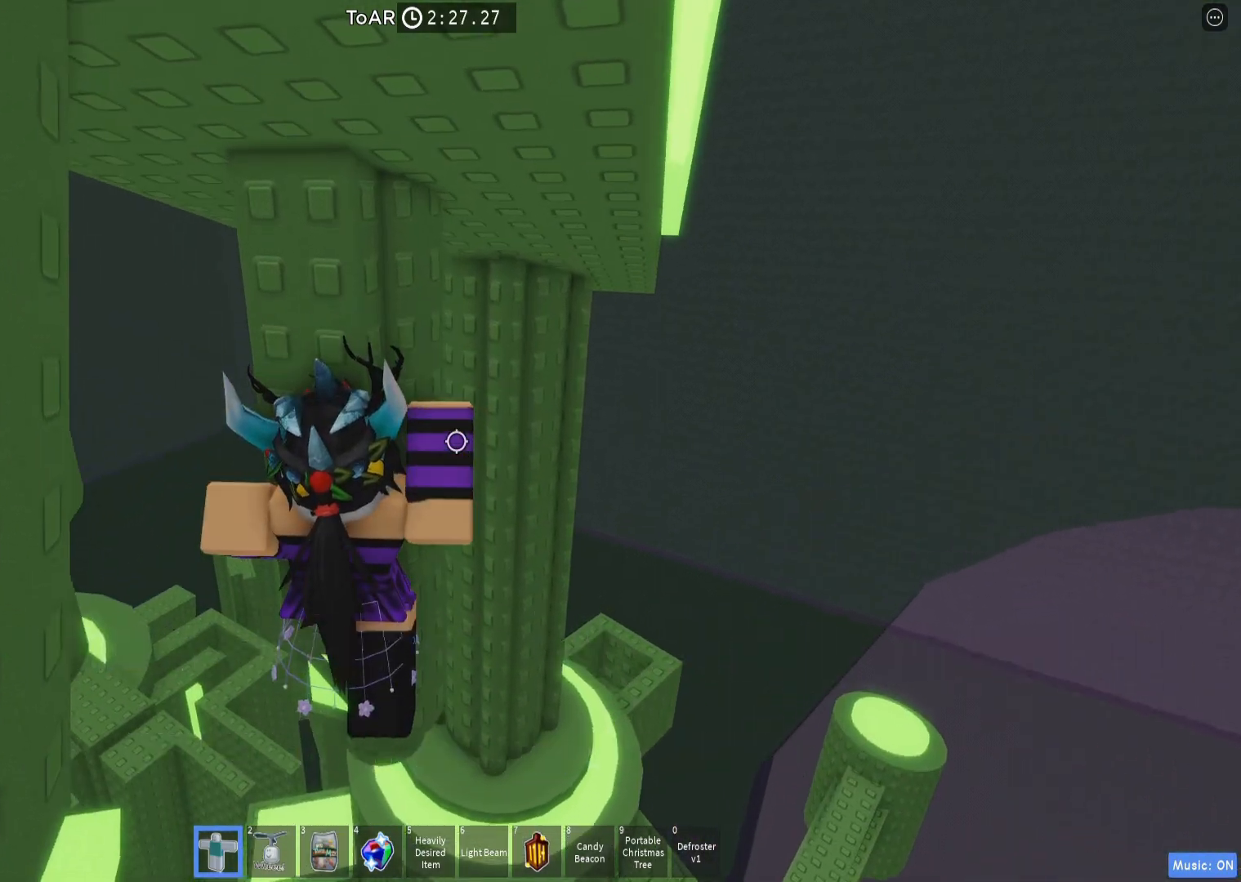
{"keys": []}
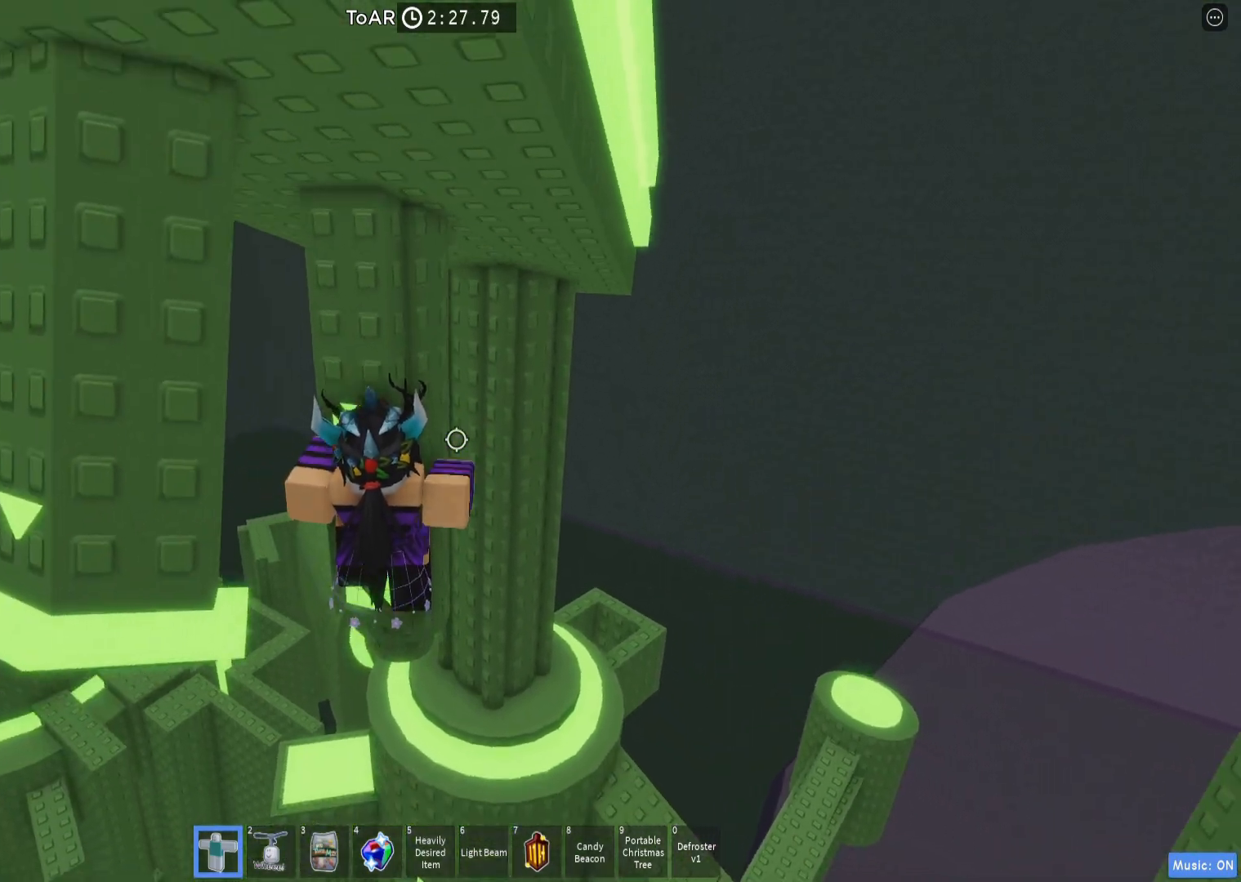
{"keys": [], "events": [[50, "w", "down"], [150, "w", "up"], [233, "shift", "down"], [333, "shift", "up"]]}
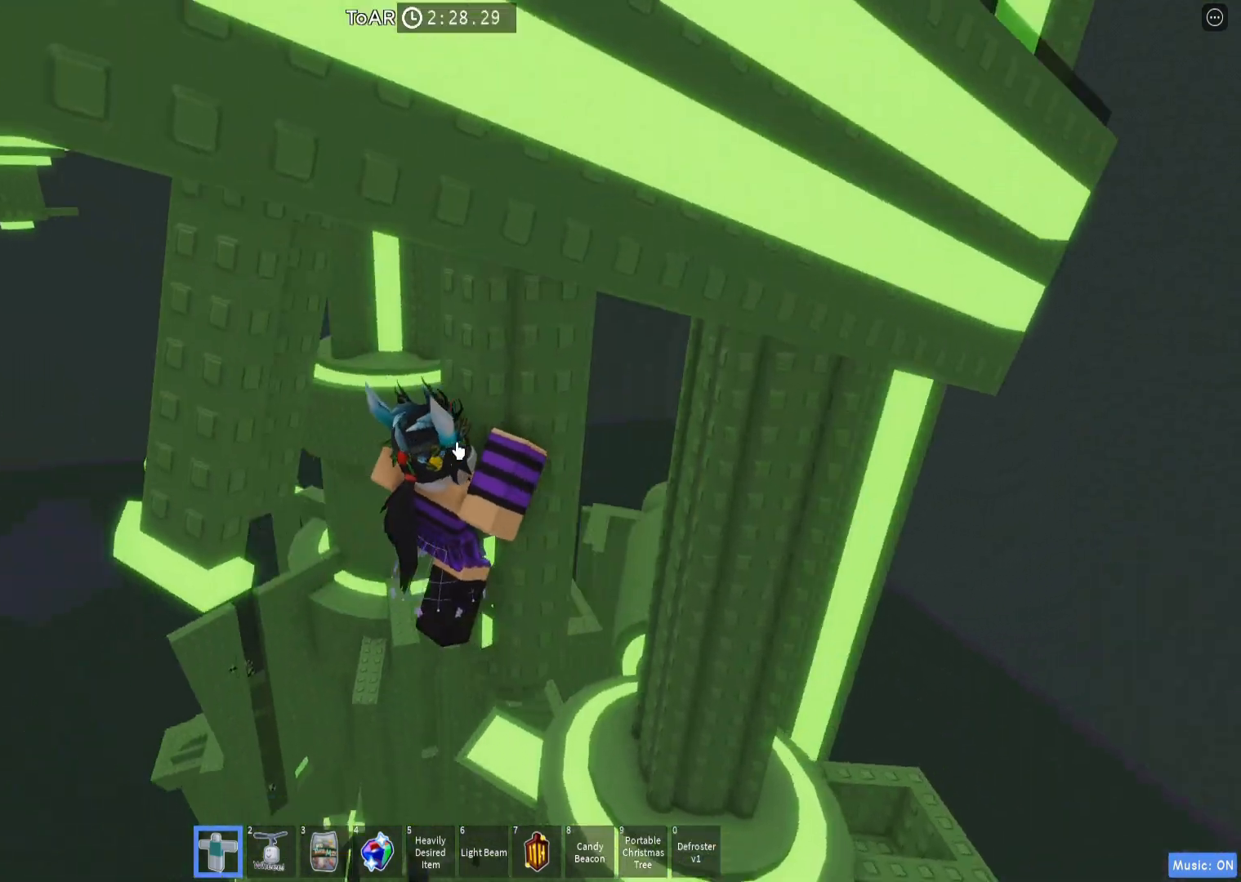
{"keys": ["w"], "events": [[33, "space", "down"], [133, "a", "down"], [133, "shift", "down"], [150, "space", "up"], [183, "w", "down"], [233, "shift", "up"], [500, "a", "up"]]}
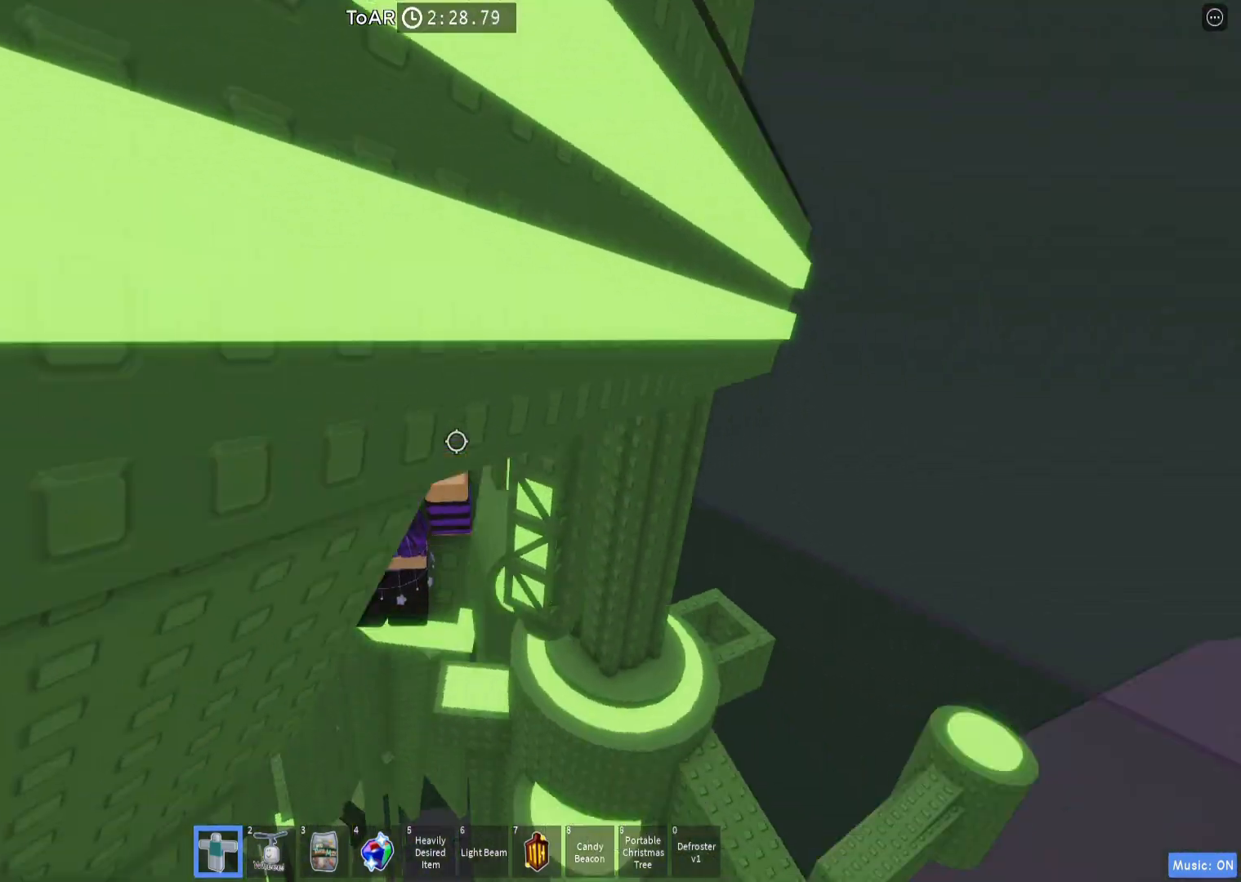
{"keys": [], "events": [[33, "w", "up"]]}
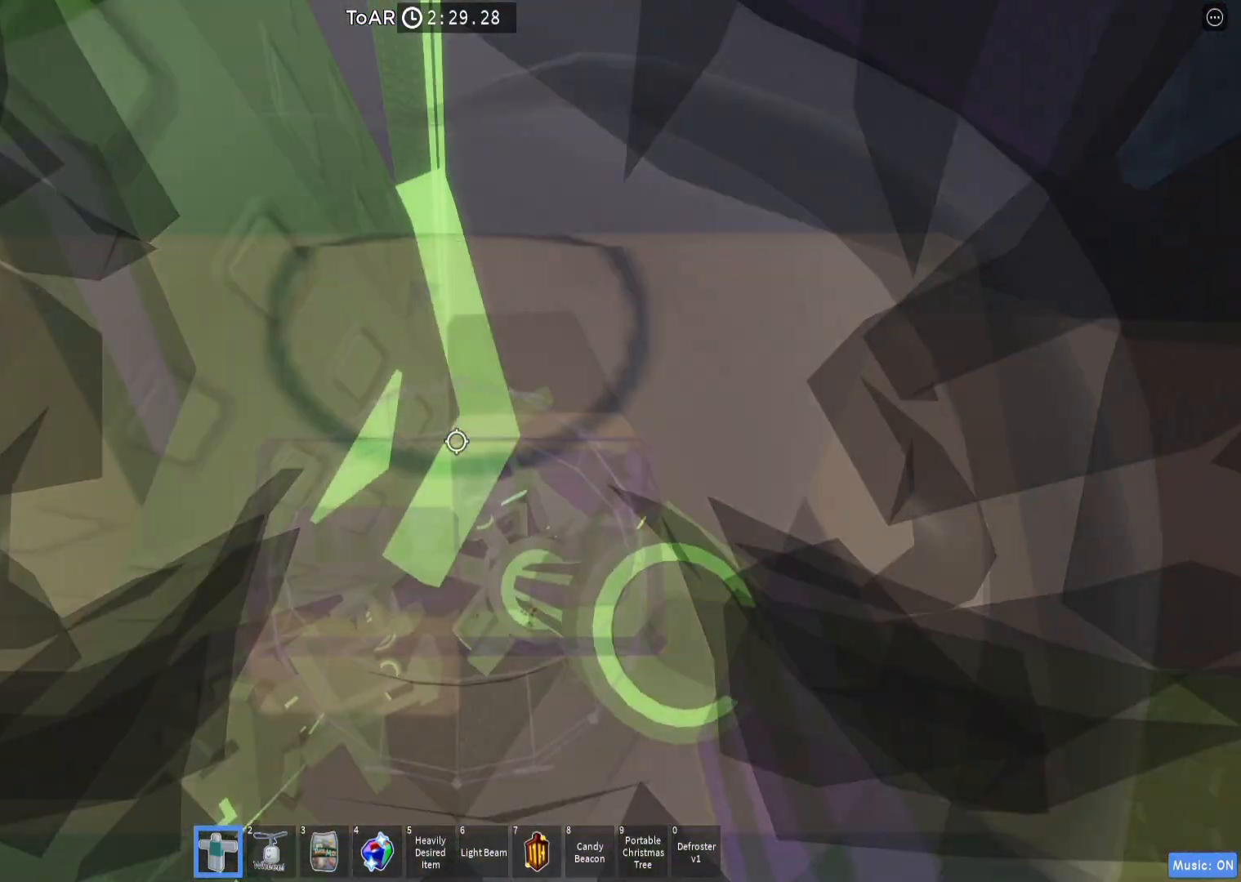
{"keys": ["s"], "events": [[233, "w", "down"], [283, "w", "up"], [467, "s", "down"]]}
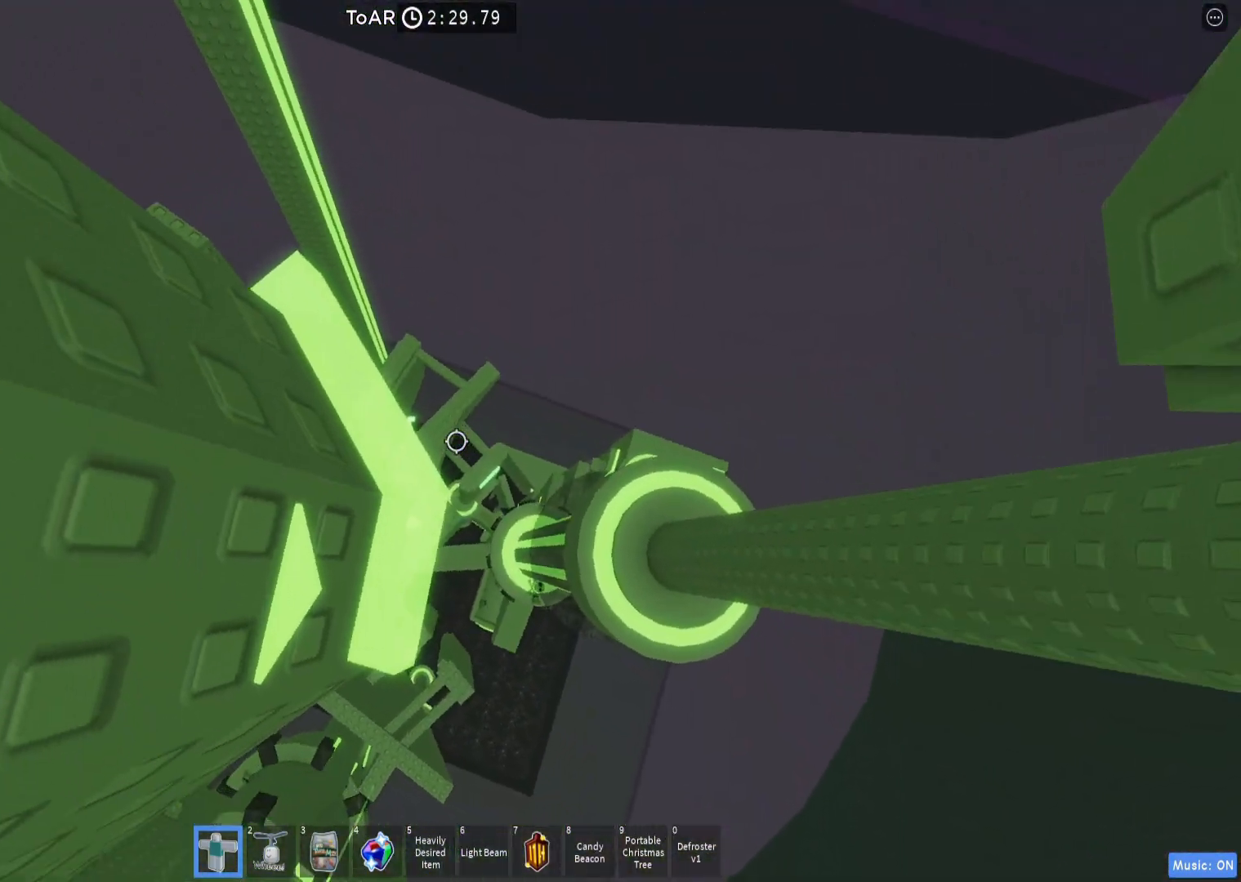
{"keys": [], "events": [[33, "s", "up"], [283, "w", "down"], [333, "w", "up"]]}
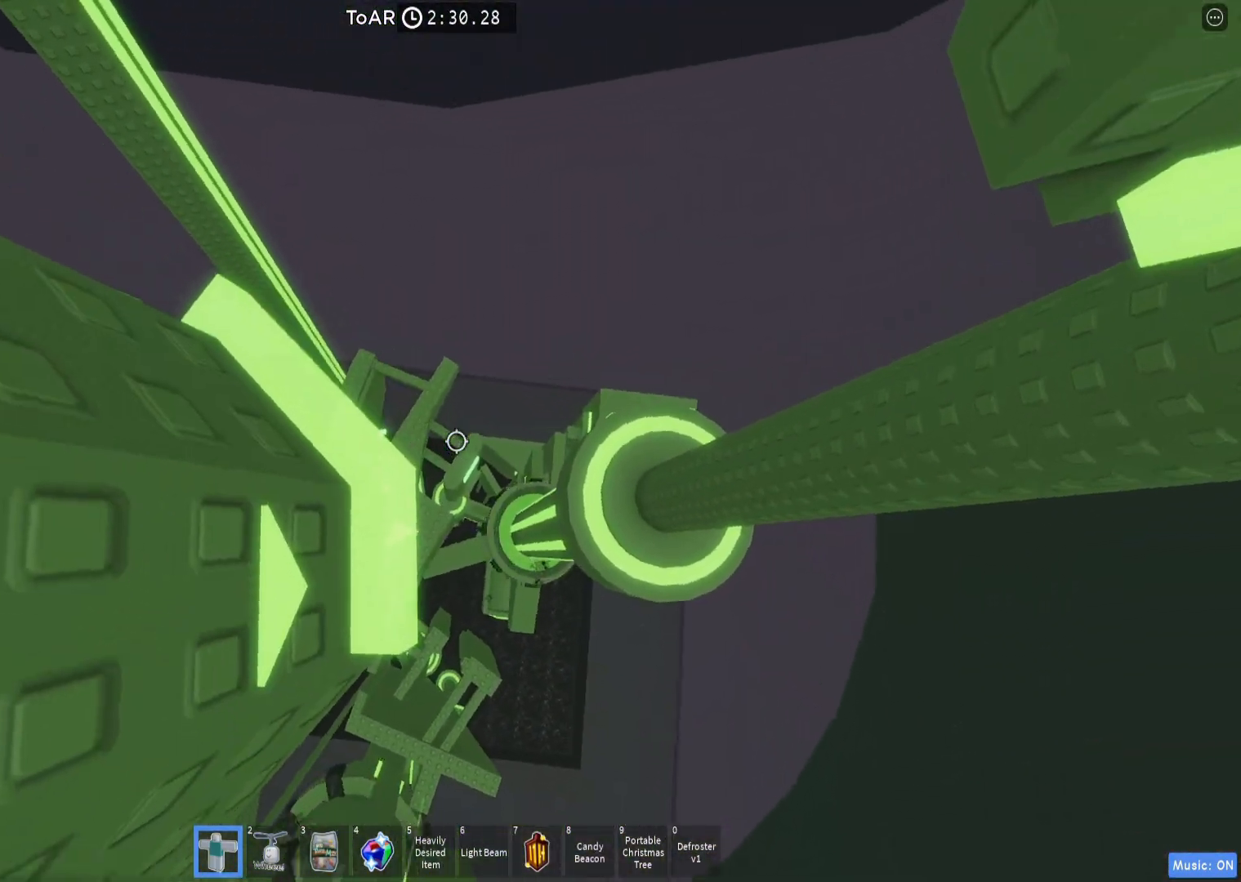
{"keys": [], "events": []}
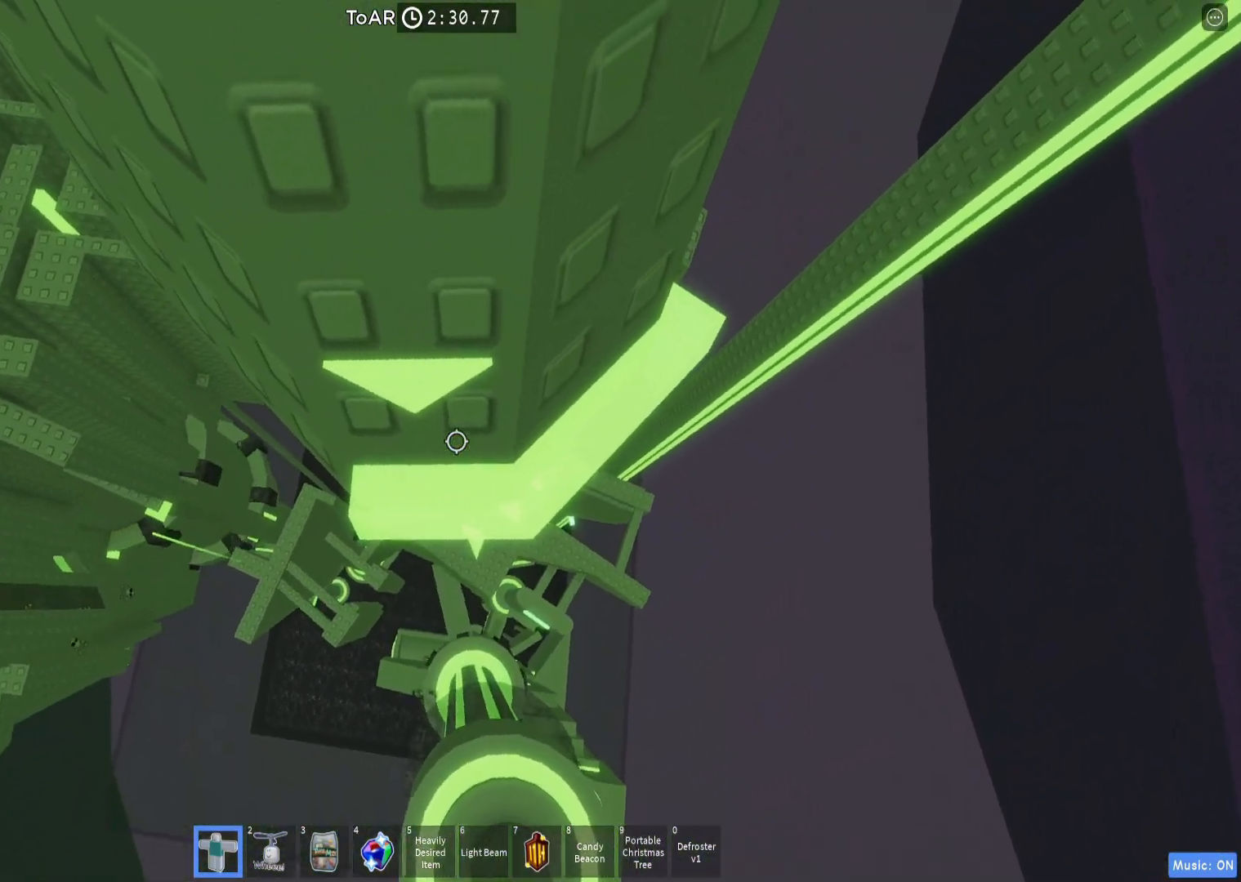
{"keys": [], "events": []}
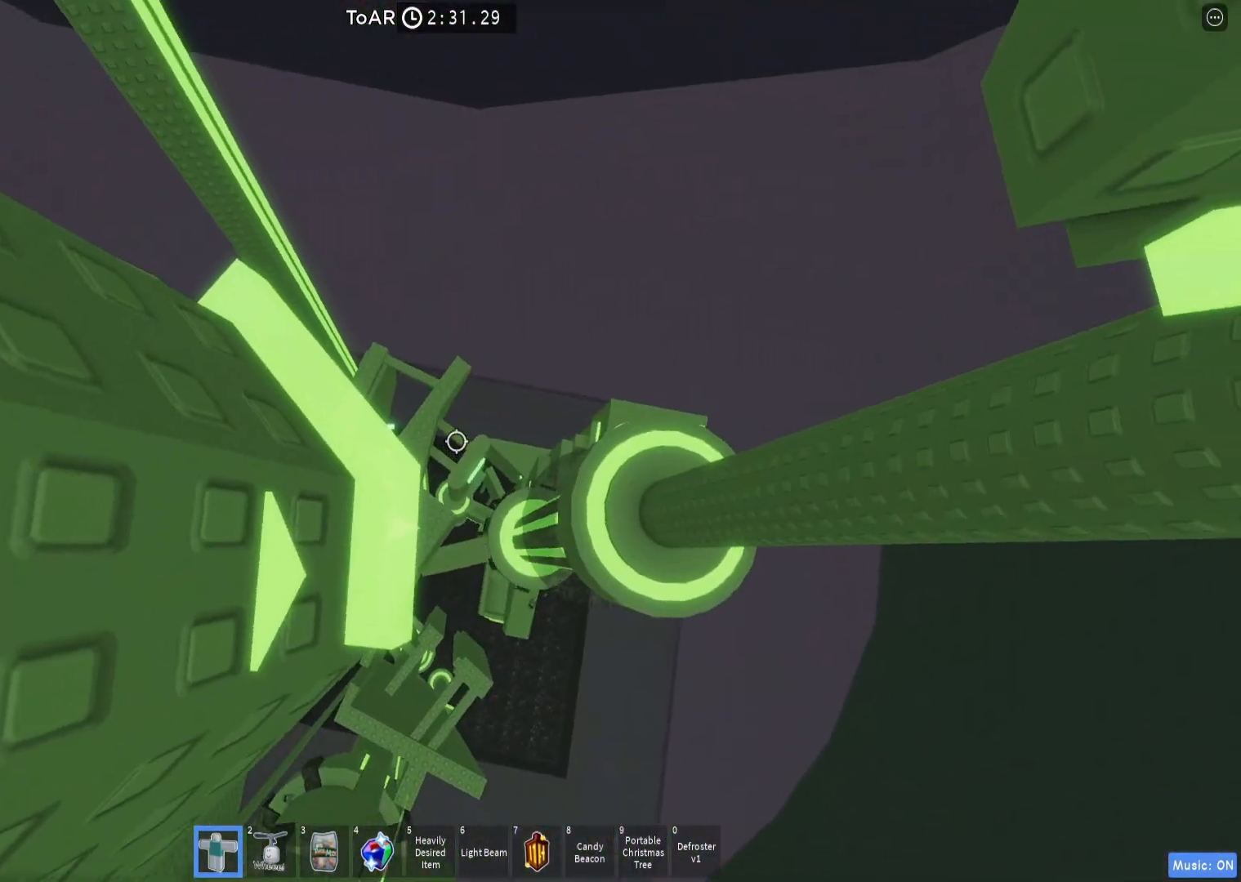
{"keys": [], "events": [[183, "s", "down"], [233, "s", "up"], [433, "w", "down"], [483, "w", "up"]]}
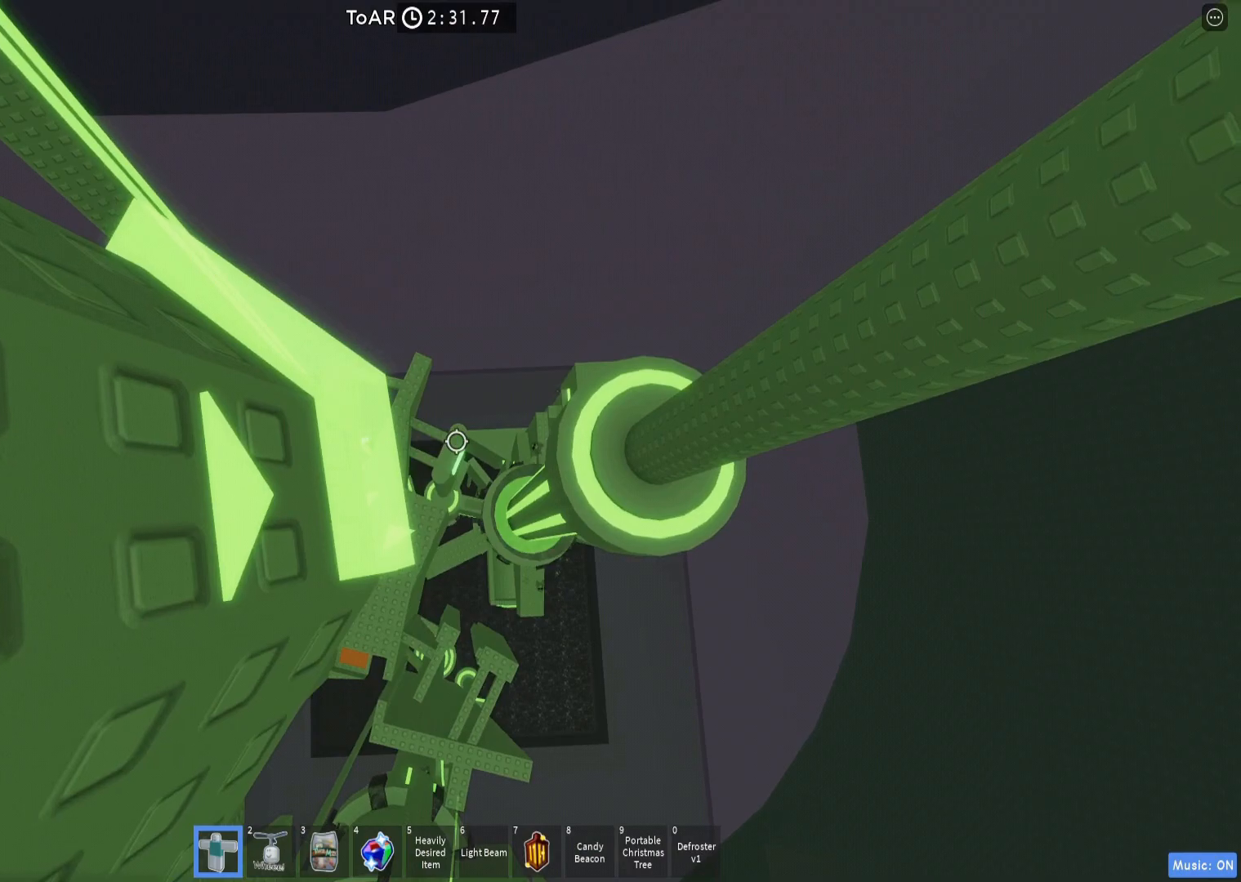
{"keys": [], "events": []}
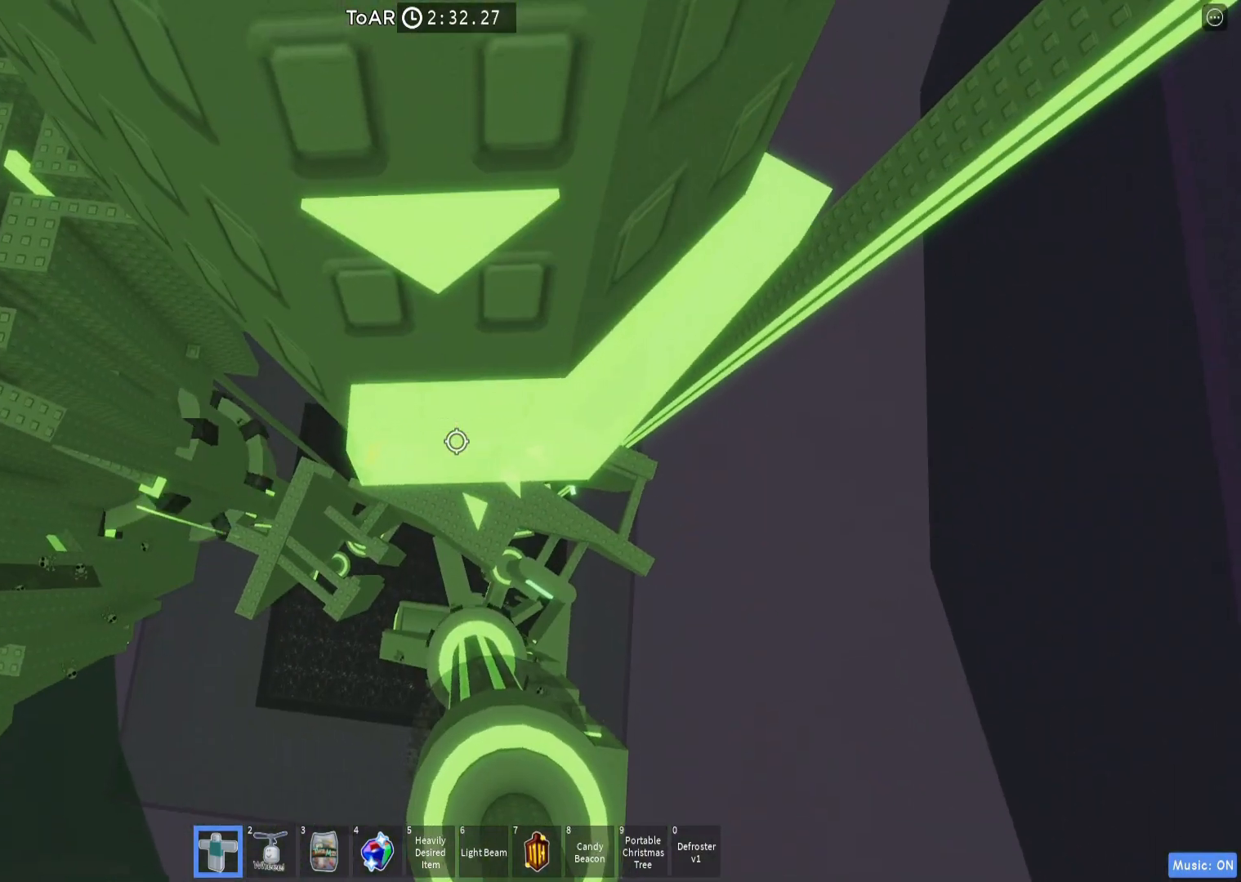
{"keys": [], "events": [[167, "a", "down"], [217, "a", "up"], [433, "shift", "down"], [500, "shift", "up"]]}
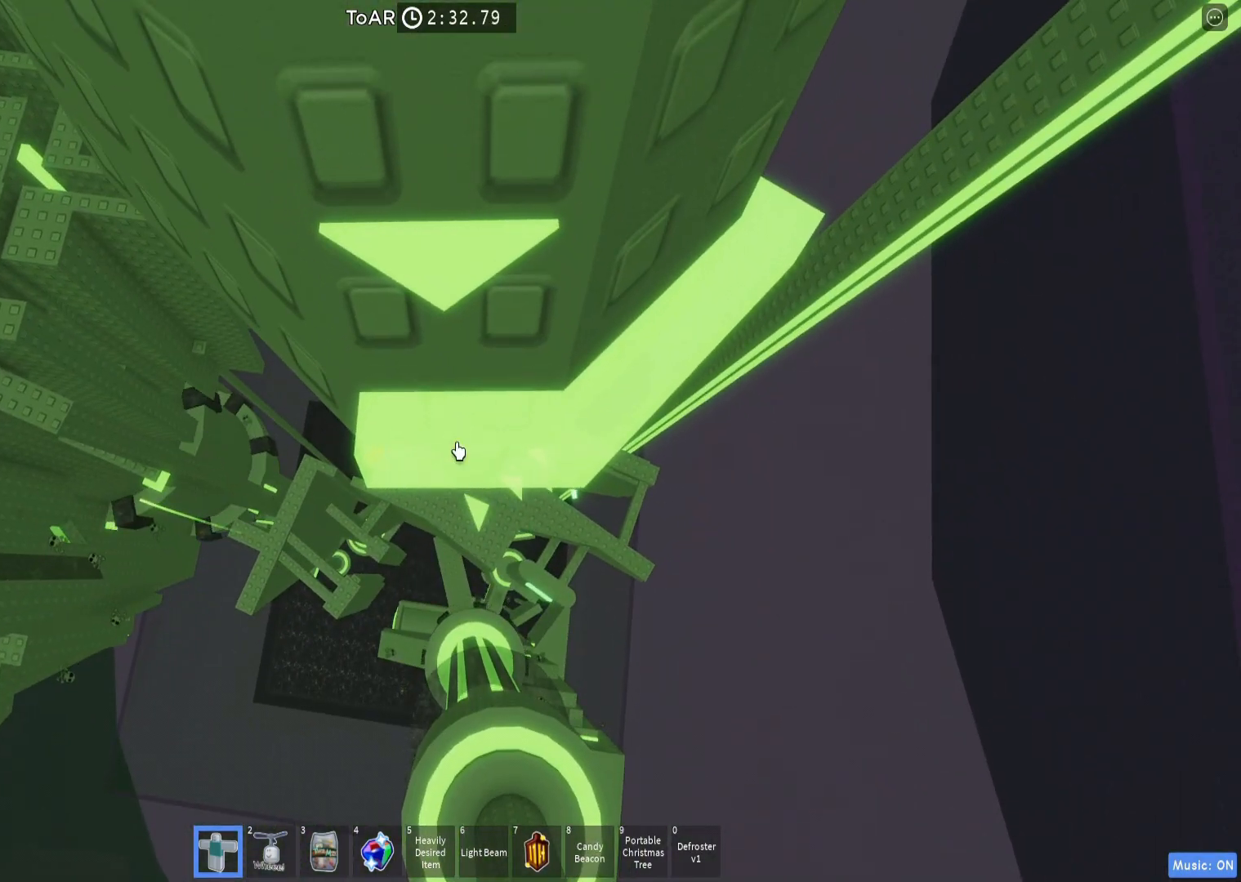
{"keys": ["d", "shift", "w"], "events": [[417, "space", "down"], [450, "d", "down"], [467, "w", "down"], [500, "shift", "down"], [500, "space", "up"]]}
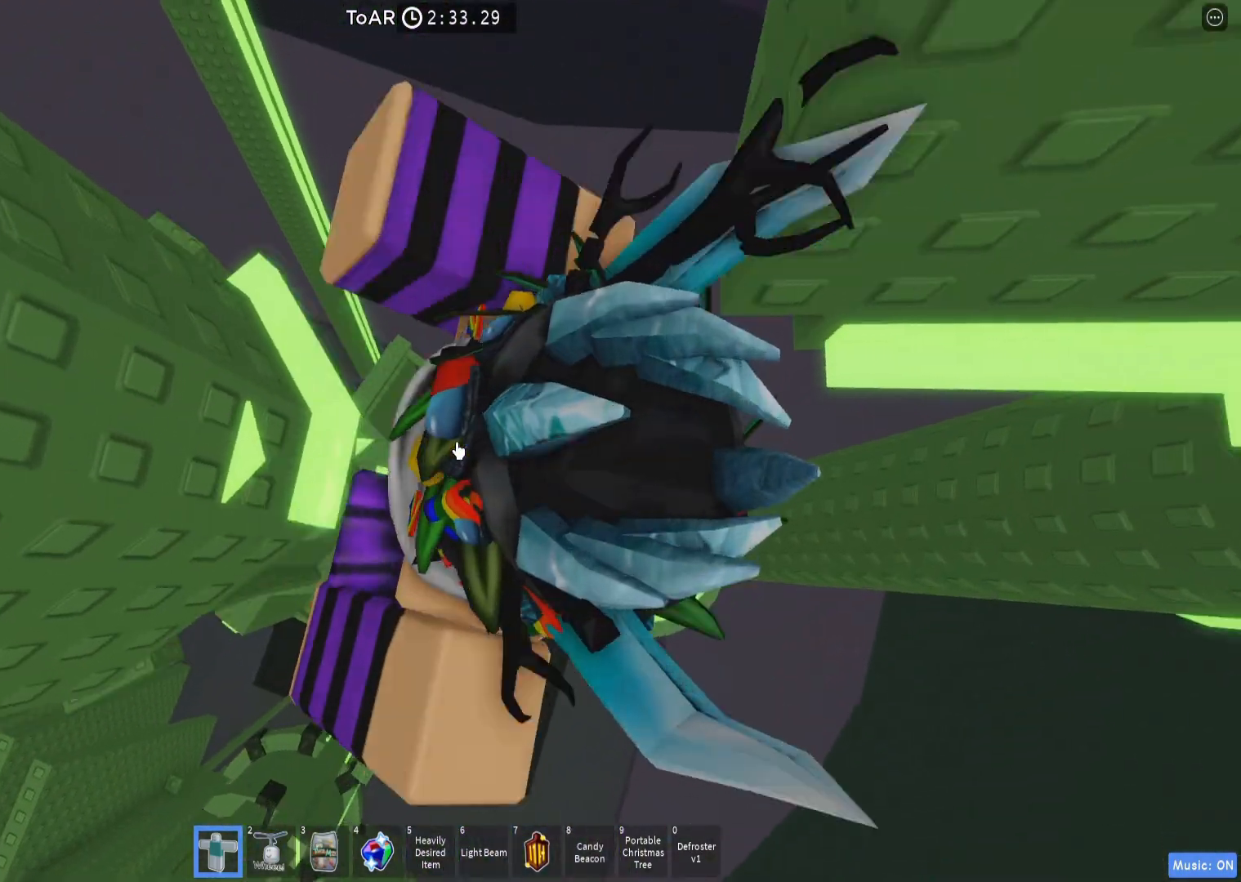
{"keys": [], "events": [[117, "shift", "up"], [350, "w", "up"], [367, "d", "up"]]}
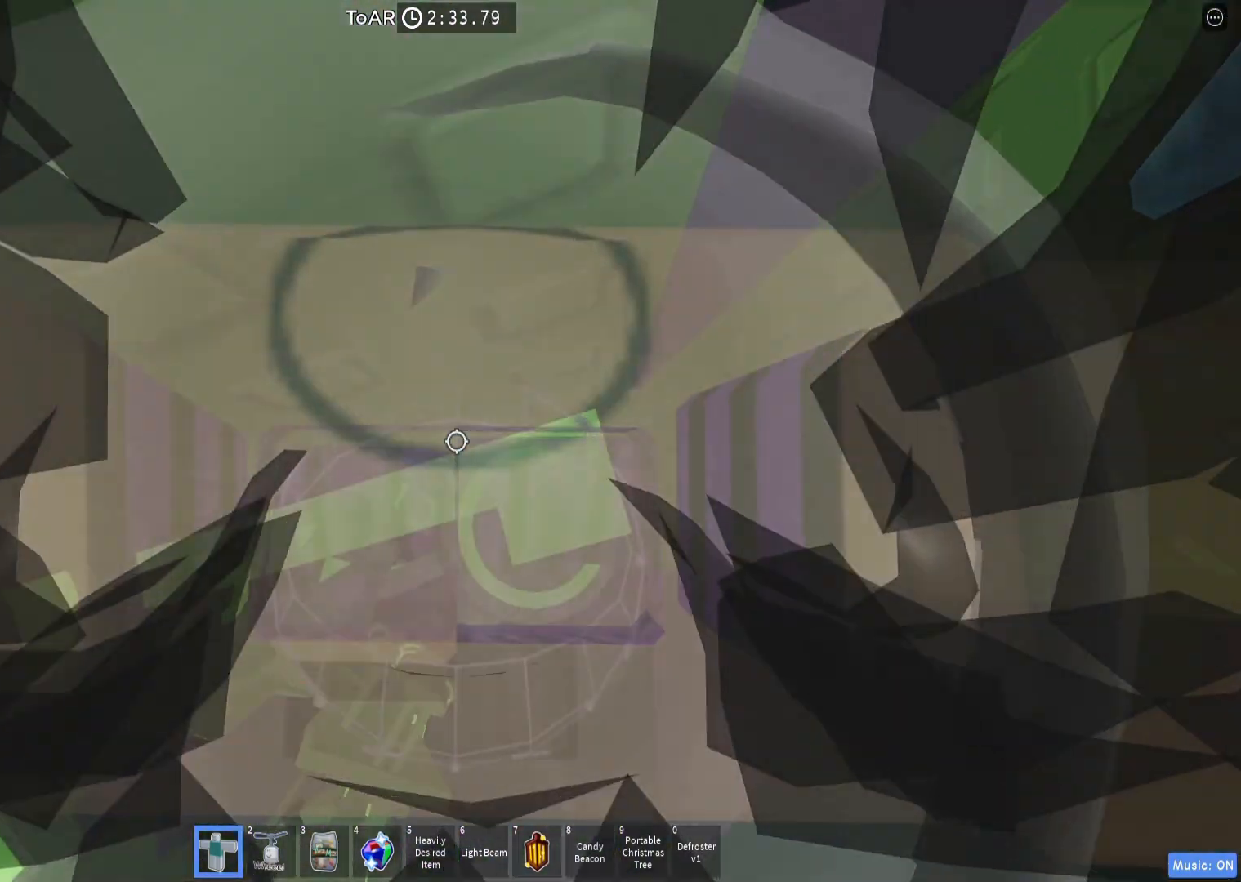
{"keys": ["w"], "events": [[17, "w", "down"], [133, "w", "up"], [267, "w", "down"], [367, "w", "up"], [450, "w", "down"]]}
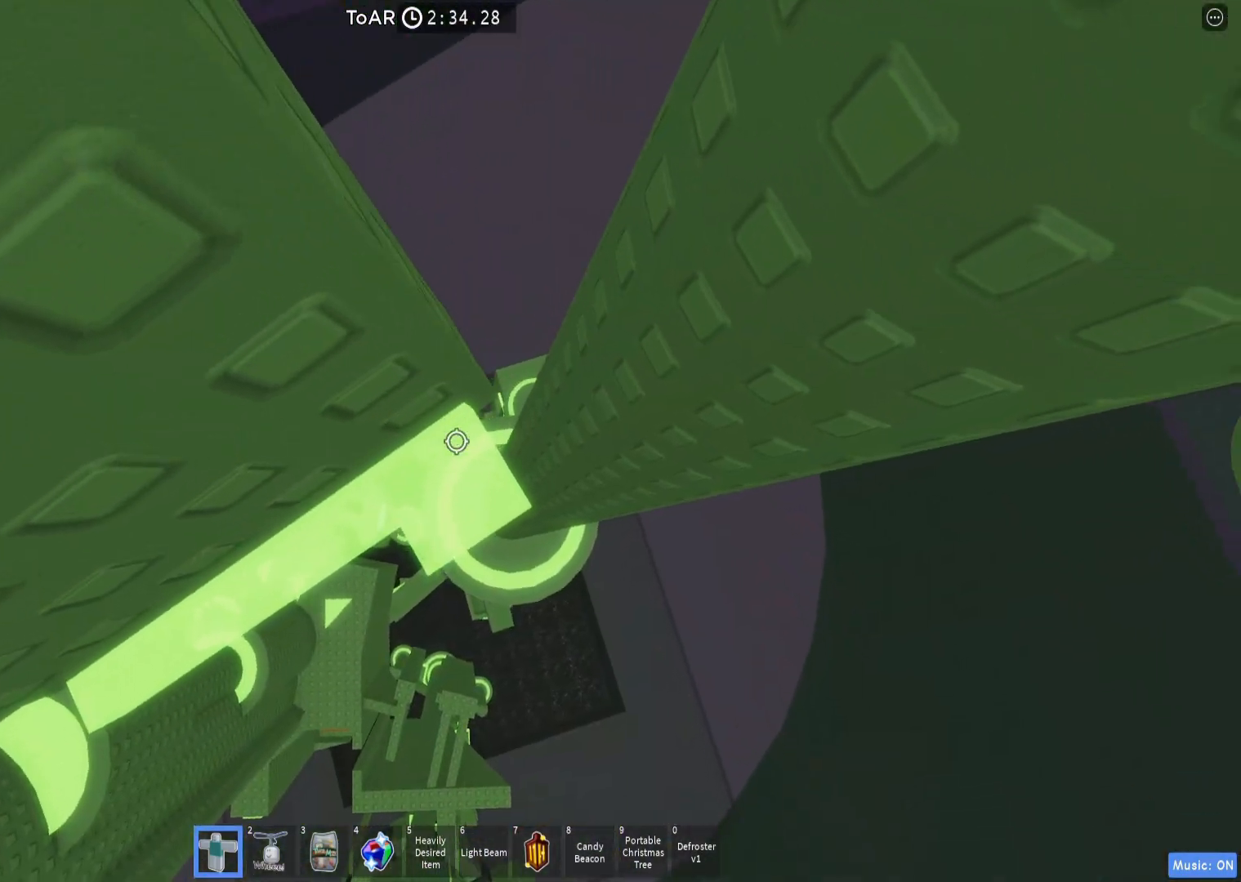
{"keys": ["d", "space"], "events": [[50, "w", "up"], [167, "d", "down"], [167, "s", "down"], [183, "s", "up"], [217, "d", "up"], [367, "d", "down"], [500, "space", "down"]]}
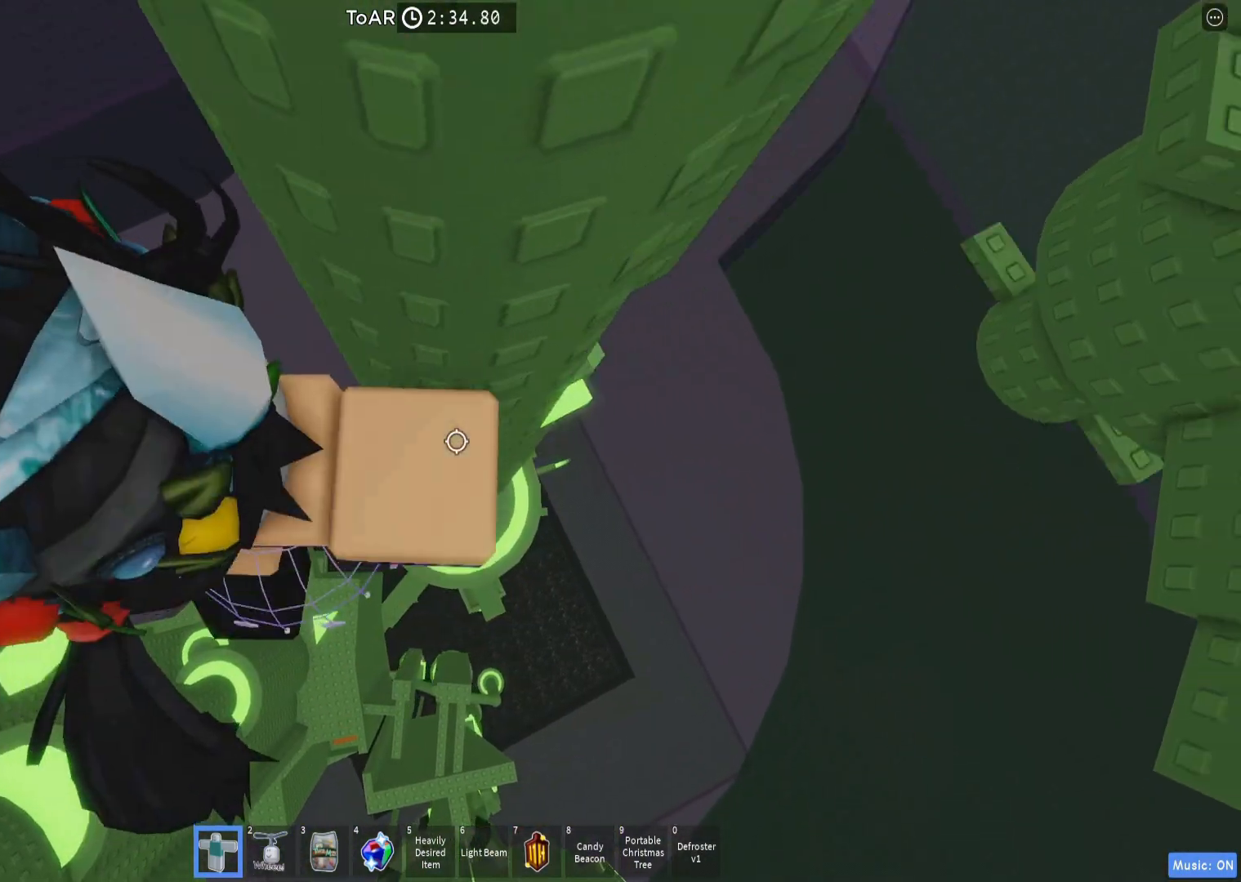
{"keys": ["d", "w"], "events": [[117, "w", "down"], [150, "space", "up"]]}
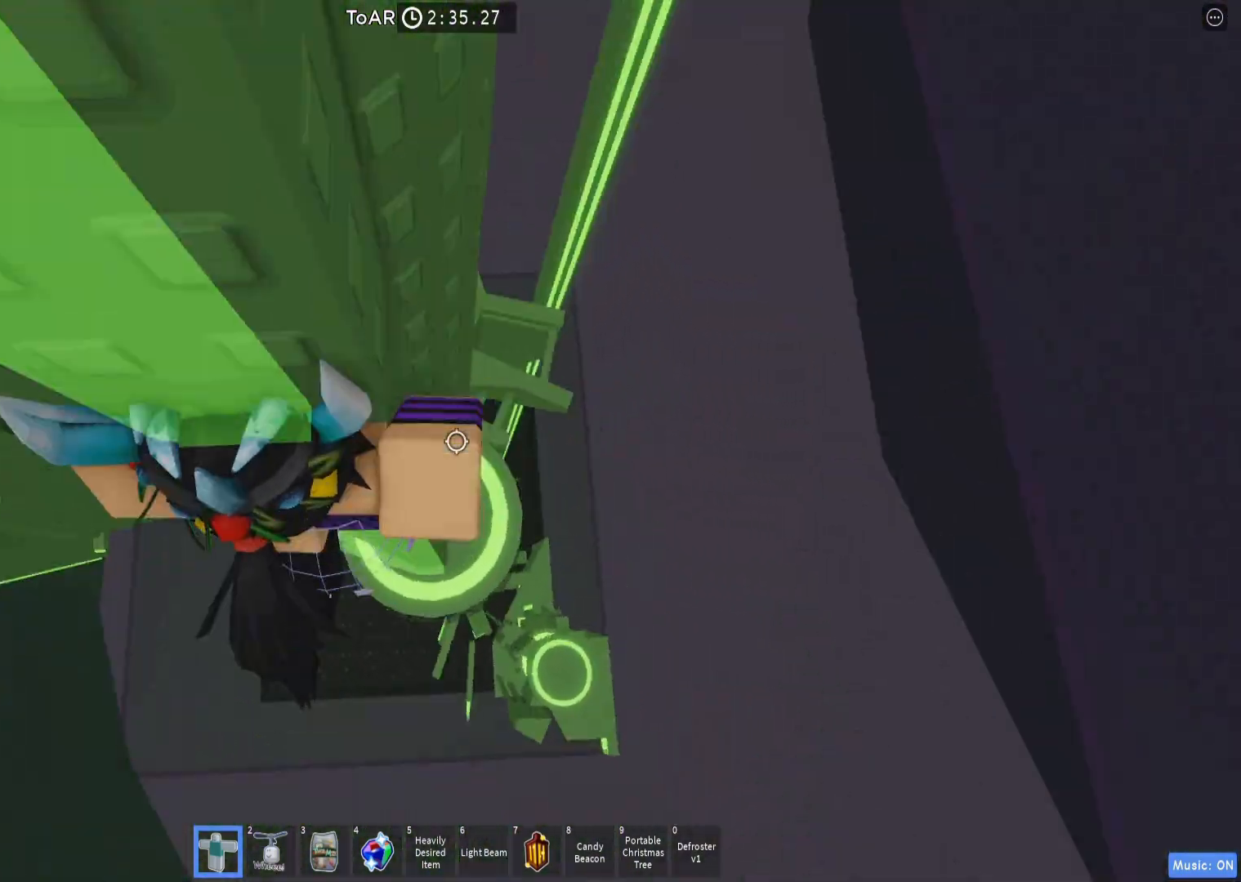
{"keys": [], "events": [[17, "d", "up"], [50, "w", "up"], [200, "a", "down"], [267, "a", "up"], [383, "shift", "down"], [467, "shift", "up"]]}
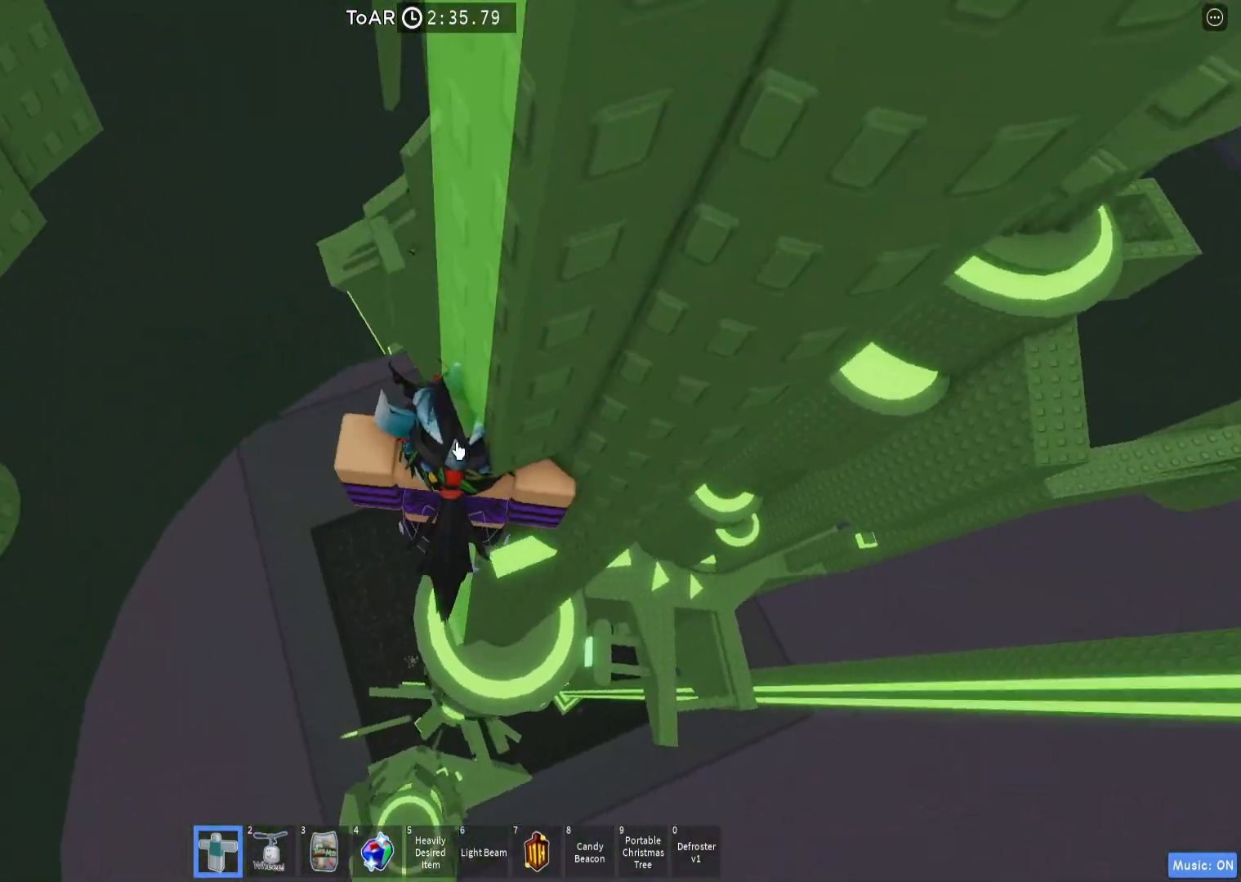
{"keys": ["a"], "events": [[67, "a", "down"], [183, "space", "down"], [283, "shift", "down"], [300, "space", "up"], [367, "shift", "up"]]}
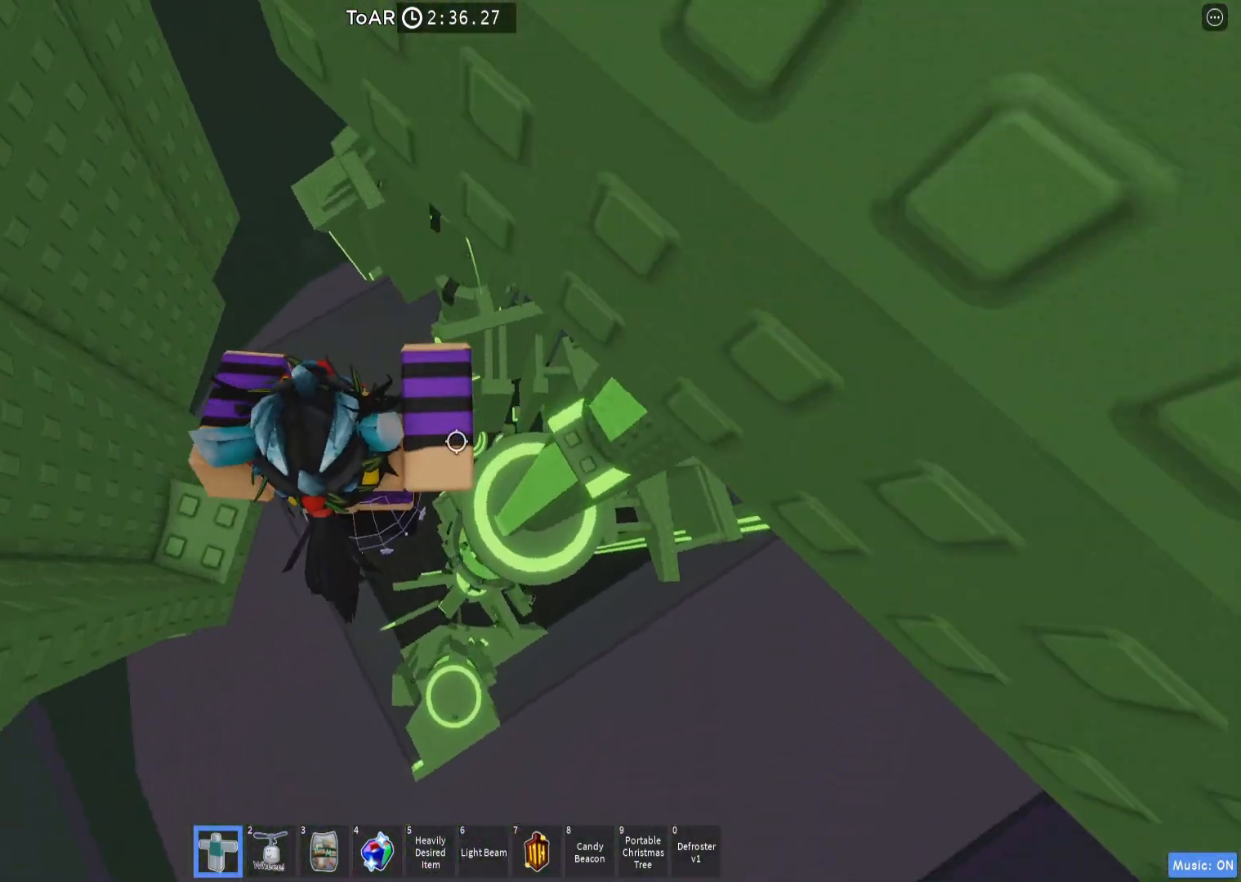
{"keys": [], "events": [[250, "w", "down"], [383, "a", "up"], [467, "w", "up"]]}
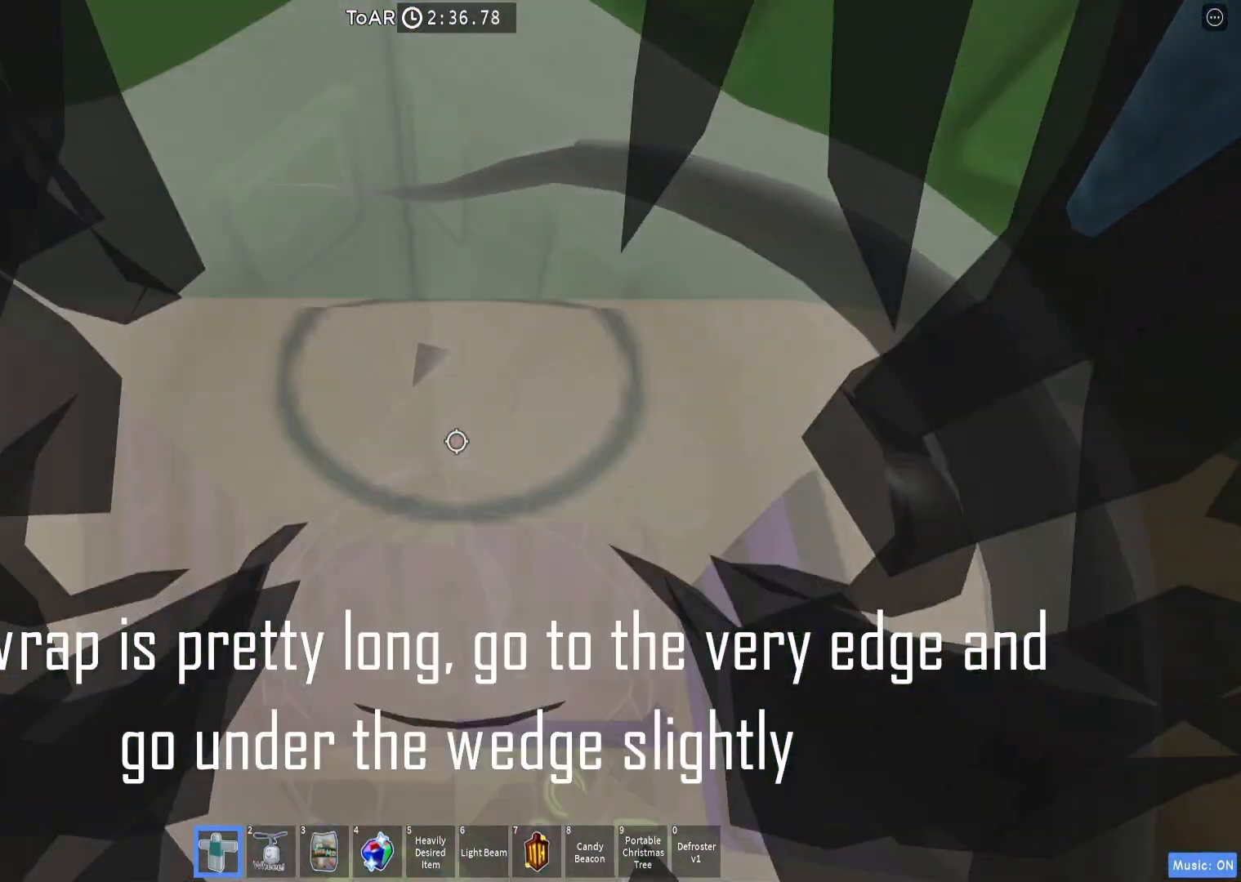
{"keys": [], "events": [[133, "w", "down"], [150, "a", "down"], [250, "a", "up"], [250, "w", "up"], [383, "a", "down"], [383, "w", "down"], [483, "a", "up"], [483, "w", "up"]]}
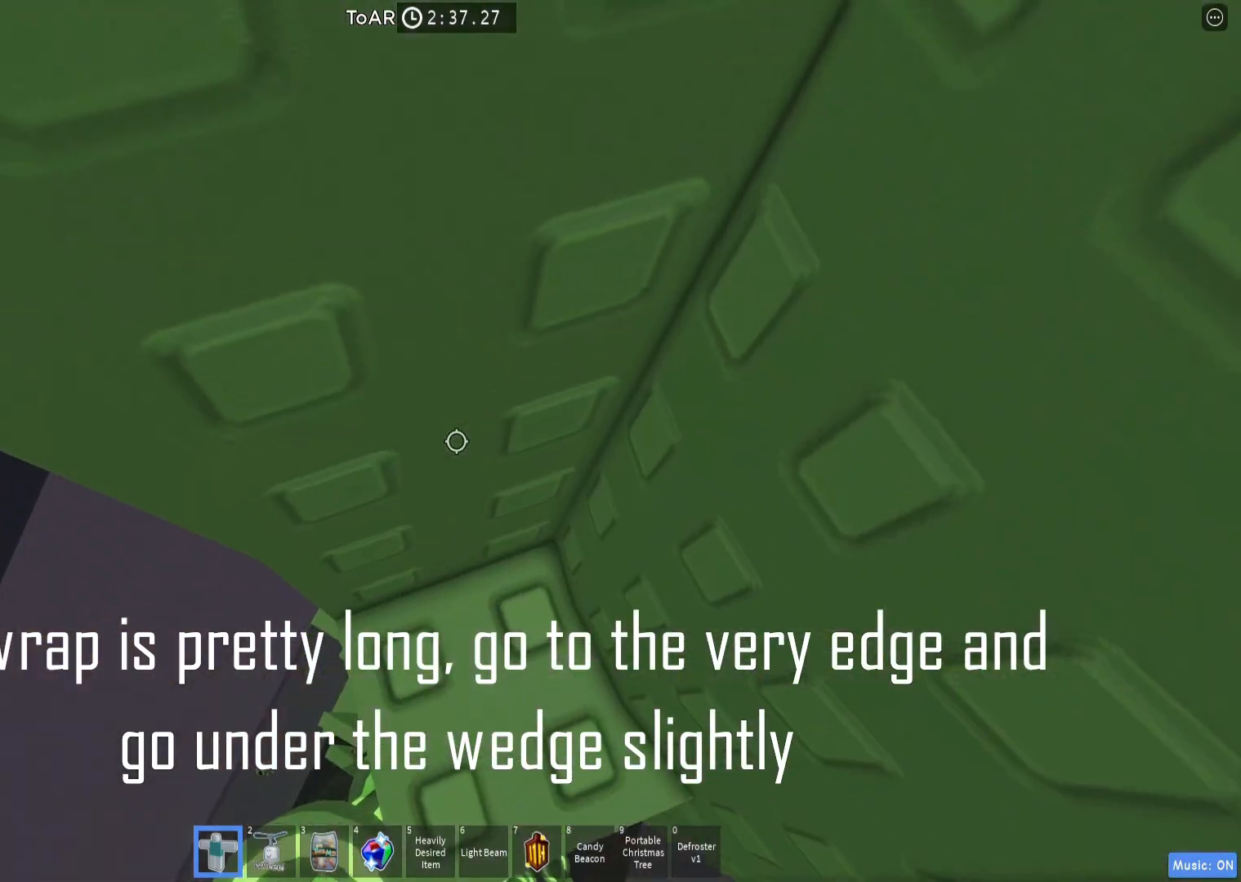
{"keys": [], "events": [[167, "a", "down"], [167, "w", "down"], [250, "a", "up"], [250, "w", "up"], [417, "w", "down"], [433, "a", "down"], [483, "a", "up"], [483, "w", "up"]]}
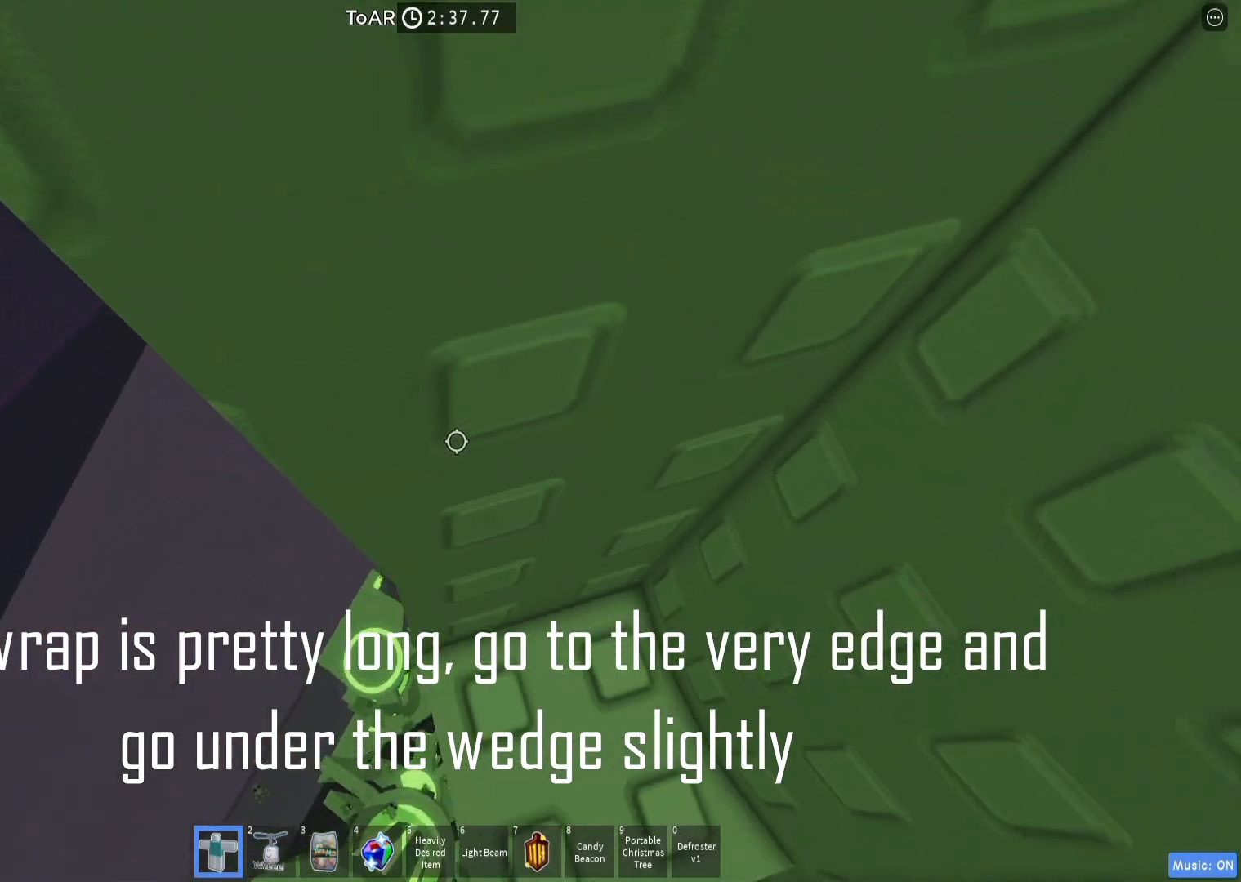
{"keys": ["a", "space"], "events": [[333, "a", "down"], [450, "space", "down"]]}
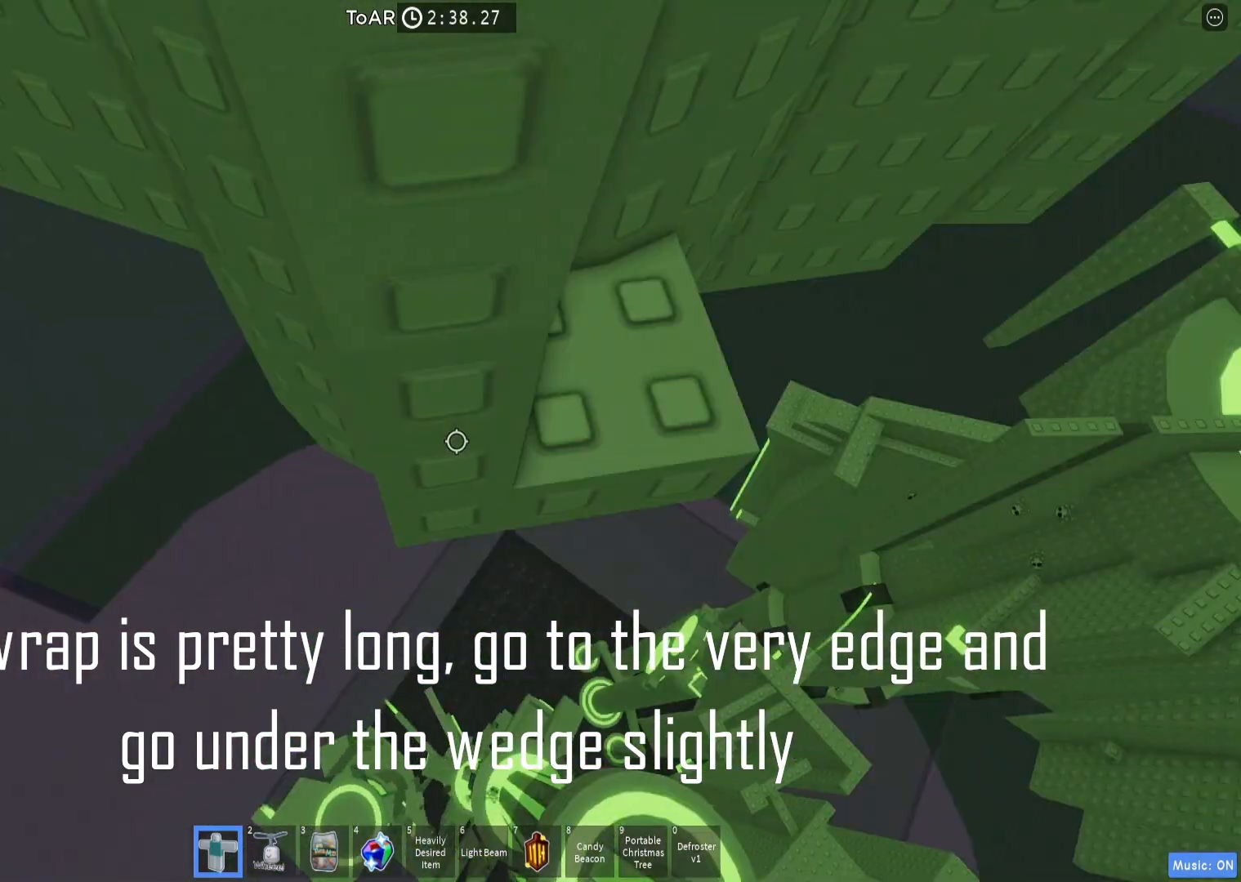
{"keys": ["a", "w"], "events": [[67, "space", "up"], [500, "w", "down"]]}
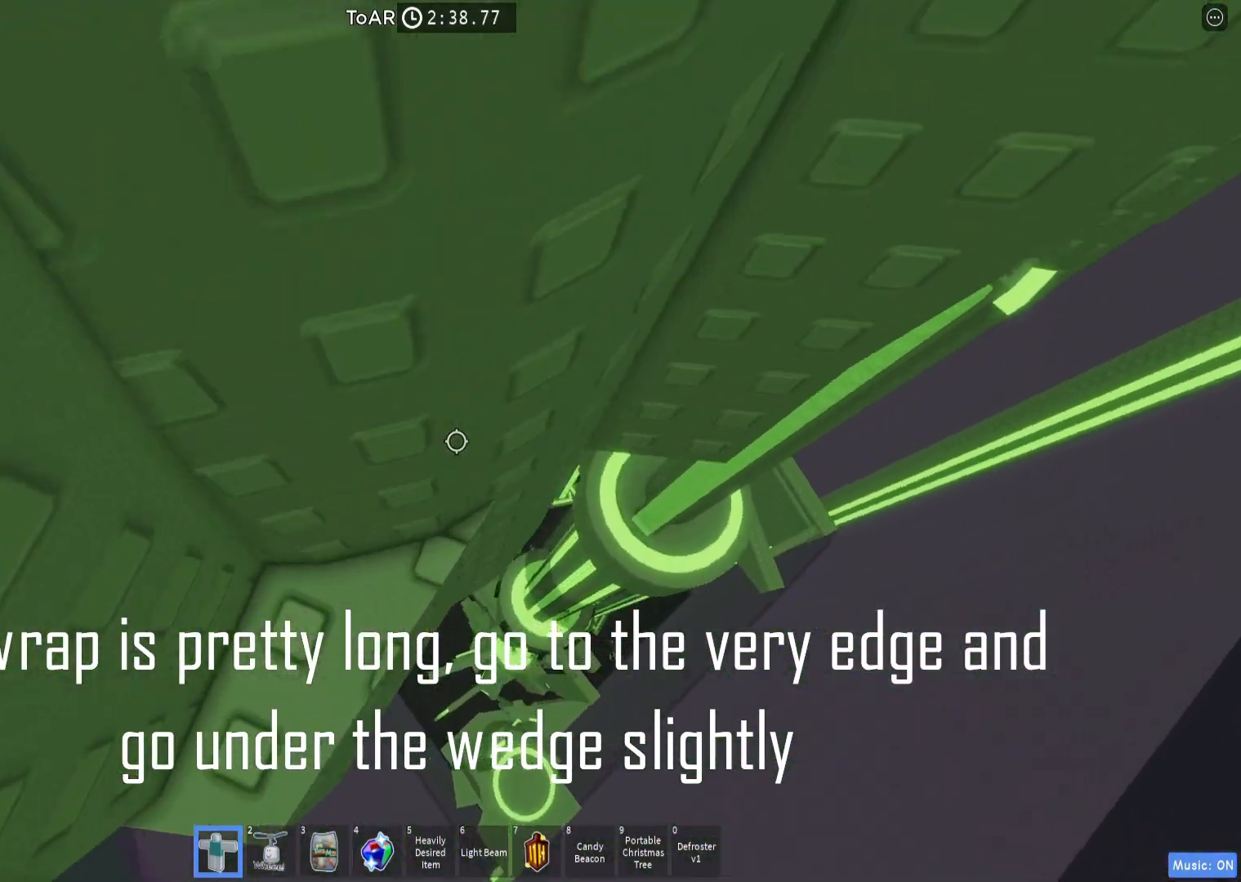
{"keys": ["a", "w"], "events": [[183, "a", "up"], [250, "a", "down"], [383, "a", "up"], [400, "w", "up"], [483, "a", "down"], [483, "w", "down"]]}
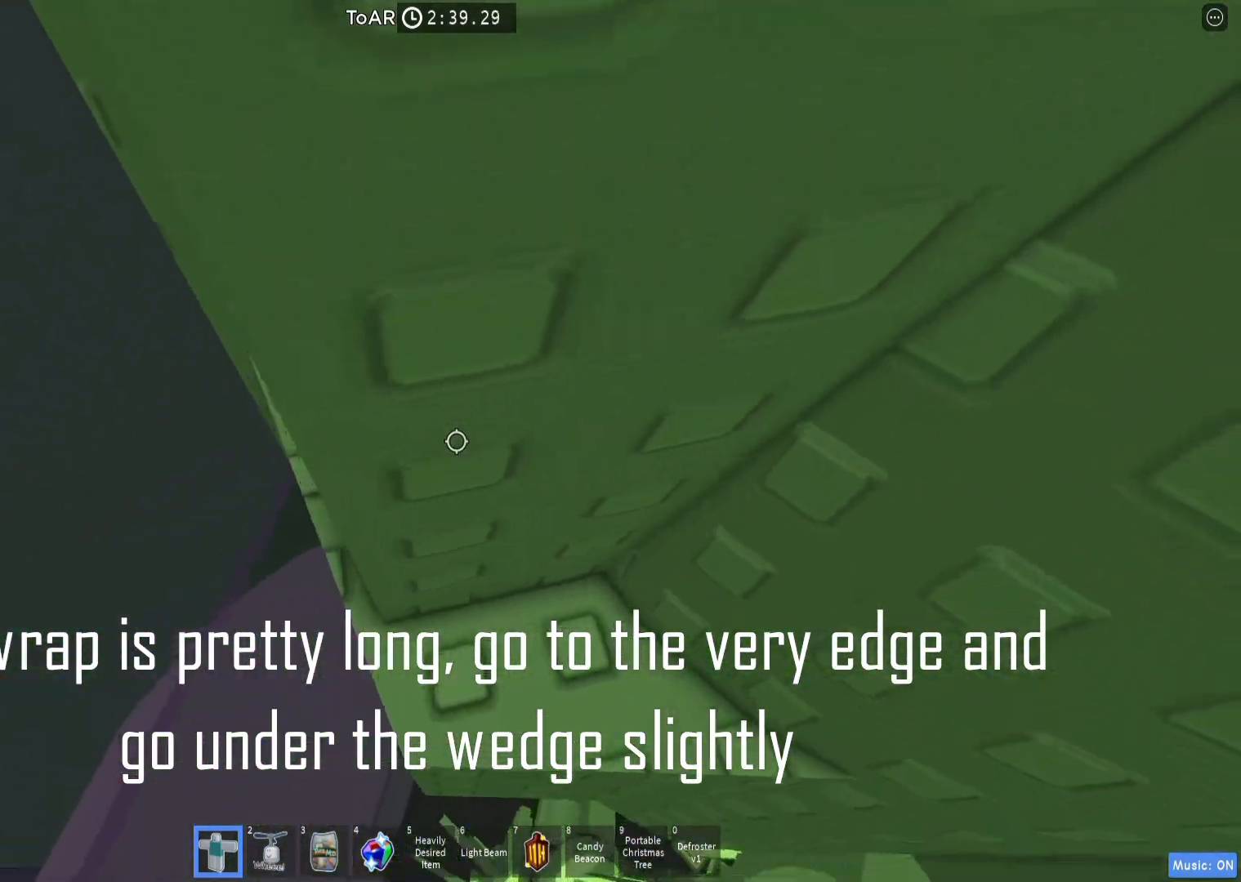
{"keys": [], "events": [[417, "a", "up"], [417, "w", "up"]]}
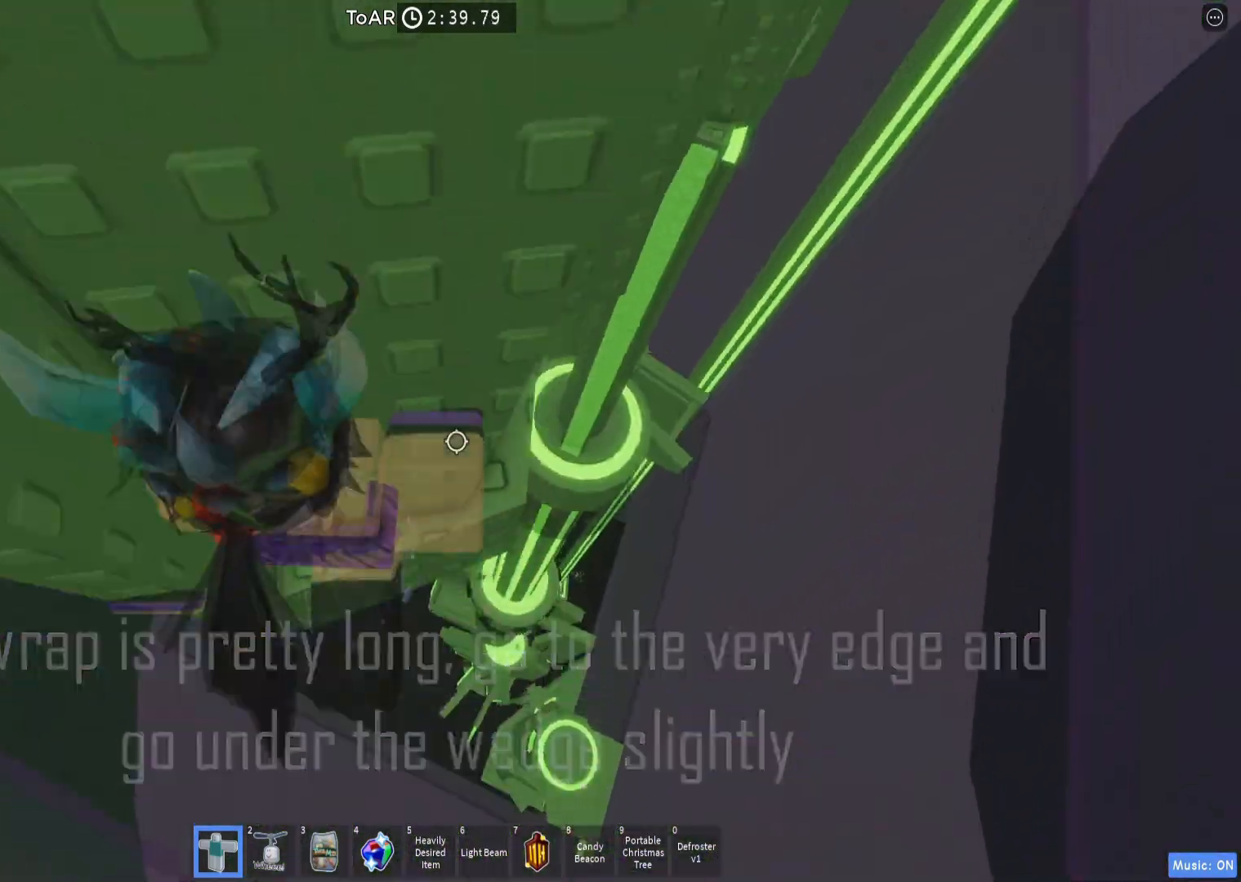
{"keys": [], "events": [[317, "w", "down"], [383, "w", "up"]]}
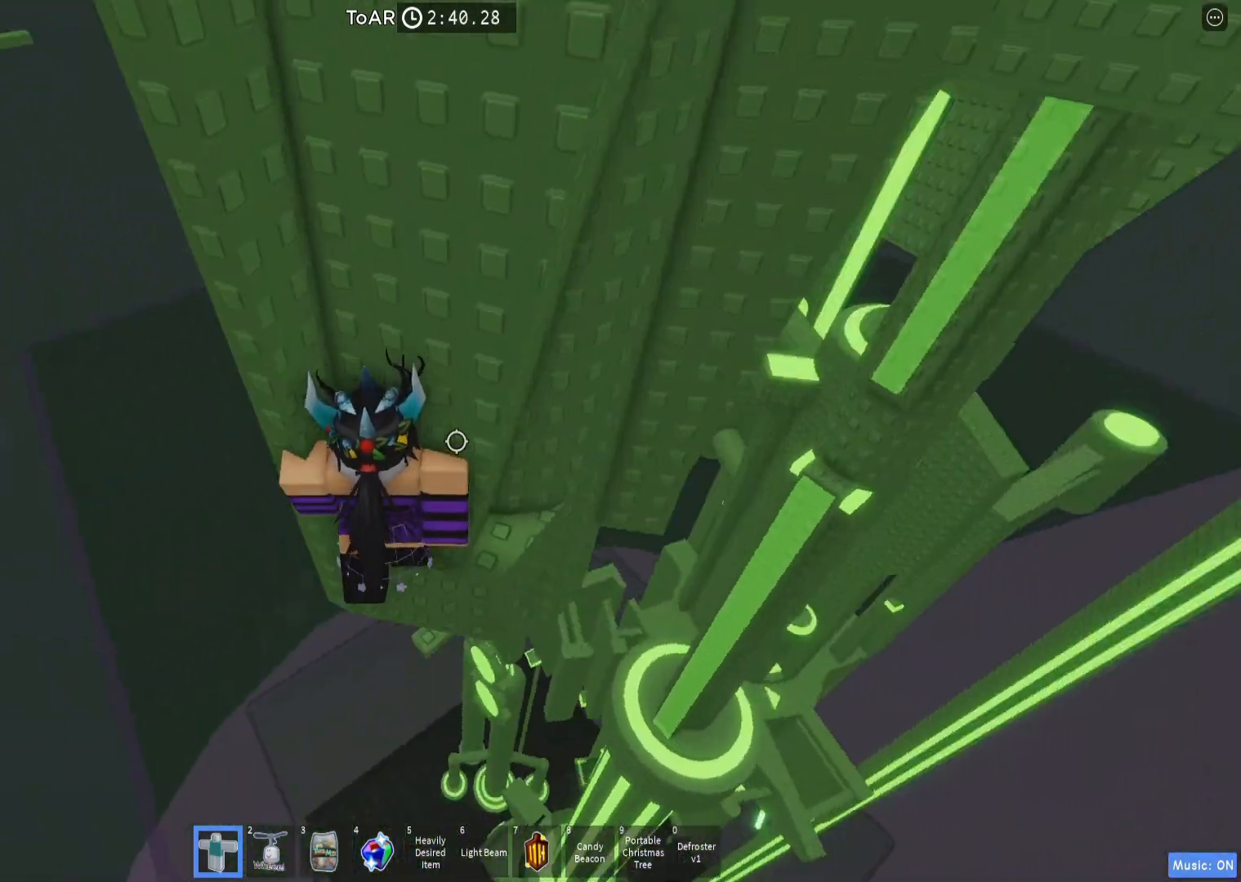
{"keys": ["a"], "events": [[17, "a", "down"], [133, "space", "down"], [250, "space", "up"]]}